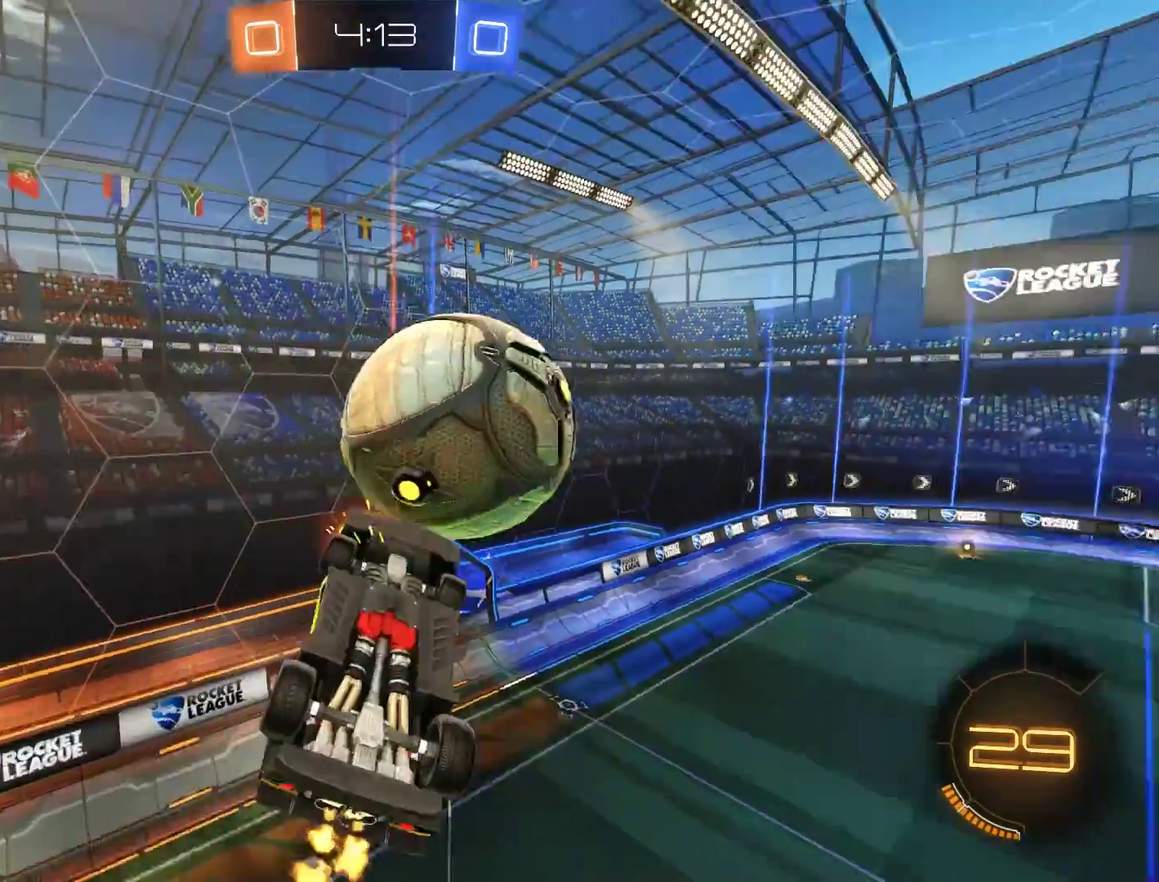
Gameplay with a controller (Xbox layout); each line is a JSON object with the inputs held at the frame after it. "events" lists button and stick changes between this image and that frame as [ms after this image, input, new state], when the widget could be followed in between.
{"buttons": ["B"], "left_stick": "center", "right_stick": "center", "events": [[50, "left_stick", "left"], [133, "left_stick", "up-left"], [150, "L2", "down"], [317, "left_stick", "left"], [417, "L2", "up"], [483, "left_stick", "center"]]}
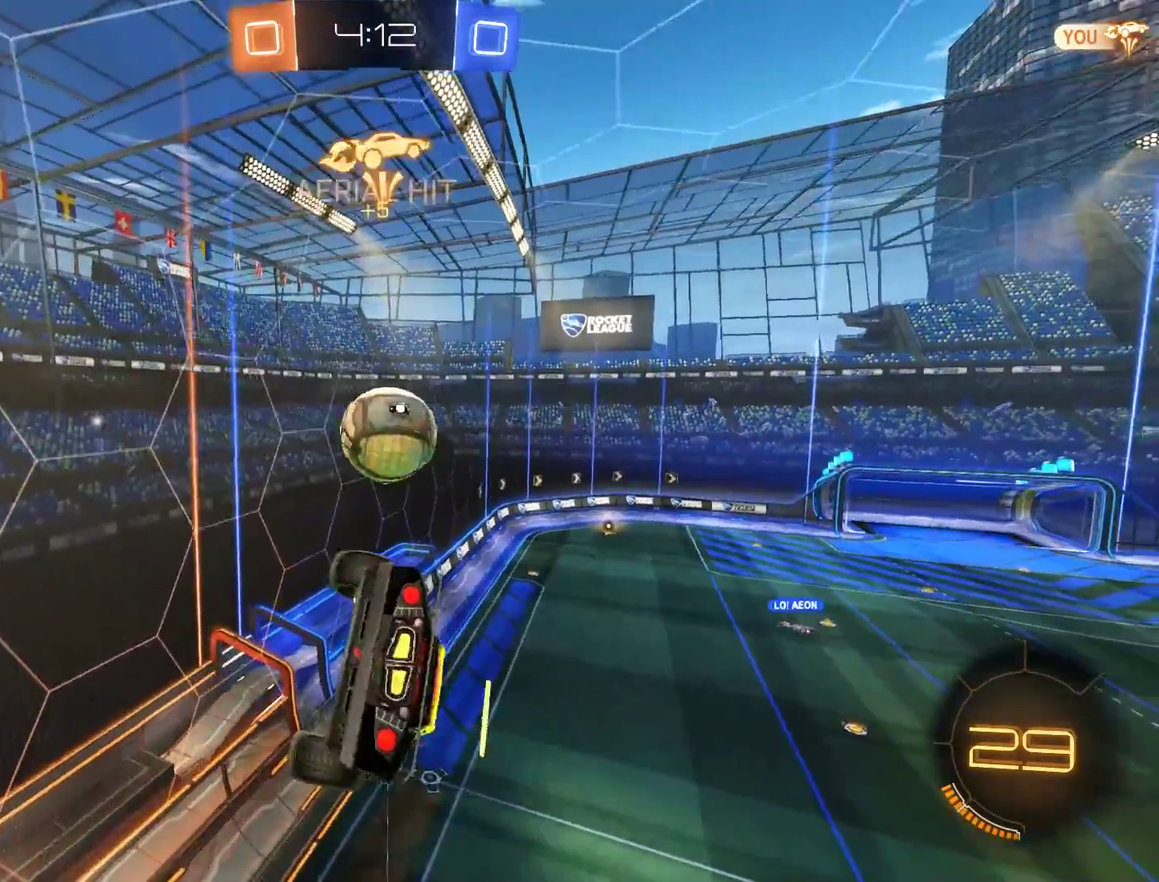
{"buttons": ["B"], "left_stick": "center", "right_stick": "center", "events": [[183, "L2", "down"], [183, "left_stick", "right"], [250, "left_stick", "center"], [317, "L2", "up"]]}
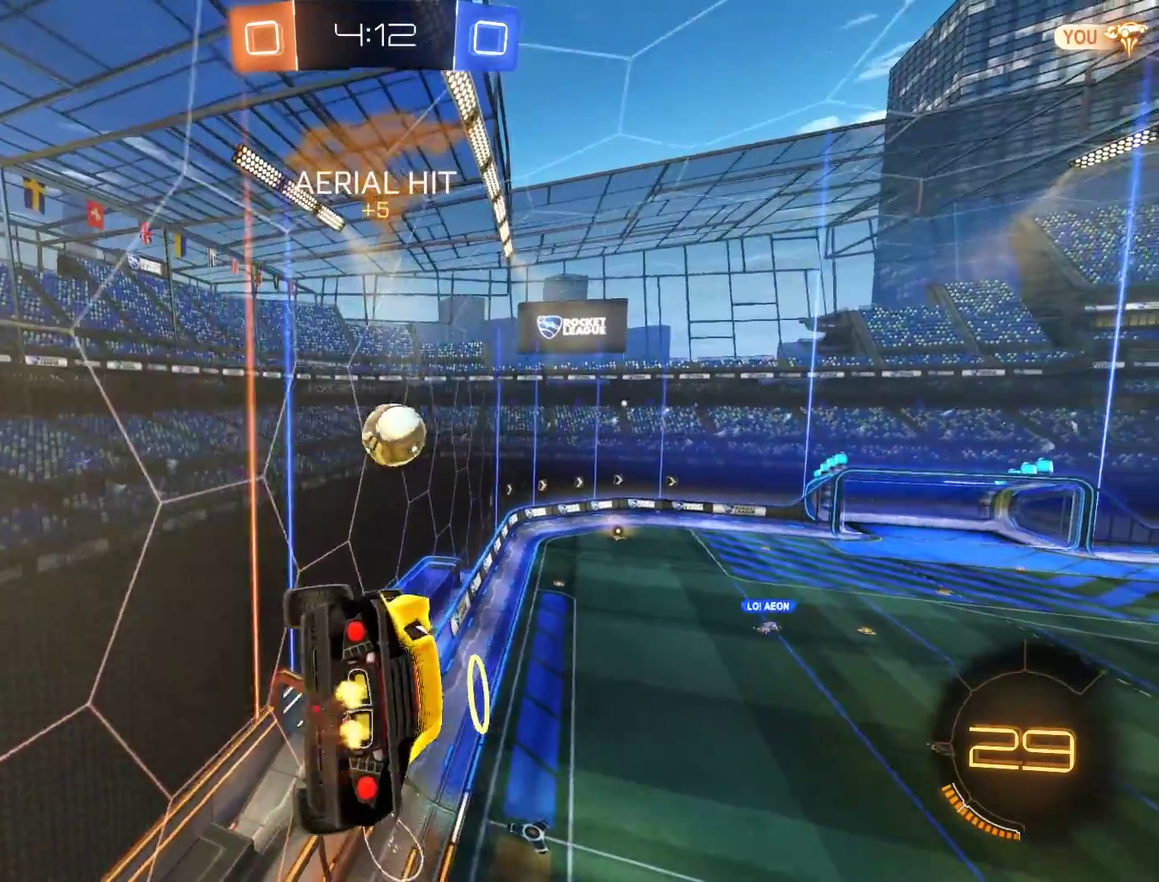
{"buttons": ["B"], "left_stick": "right", "right_stick": "center", "events": [[50, "left_stick", "up"], [150, "left_stick", "up-right"], [417, "left_stick", "right"]]}
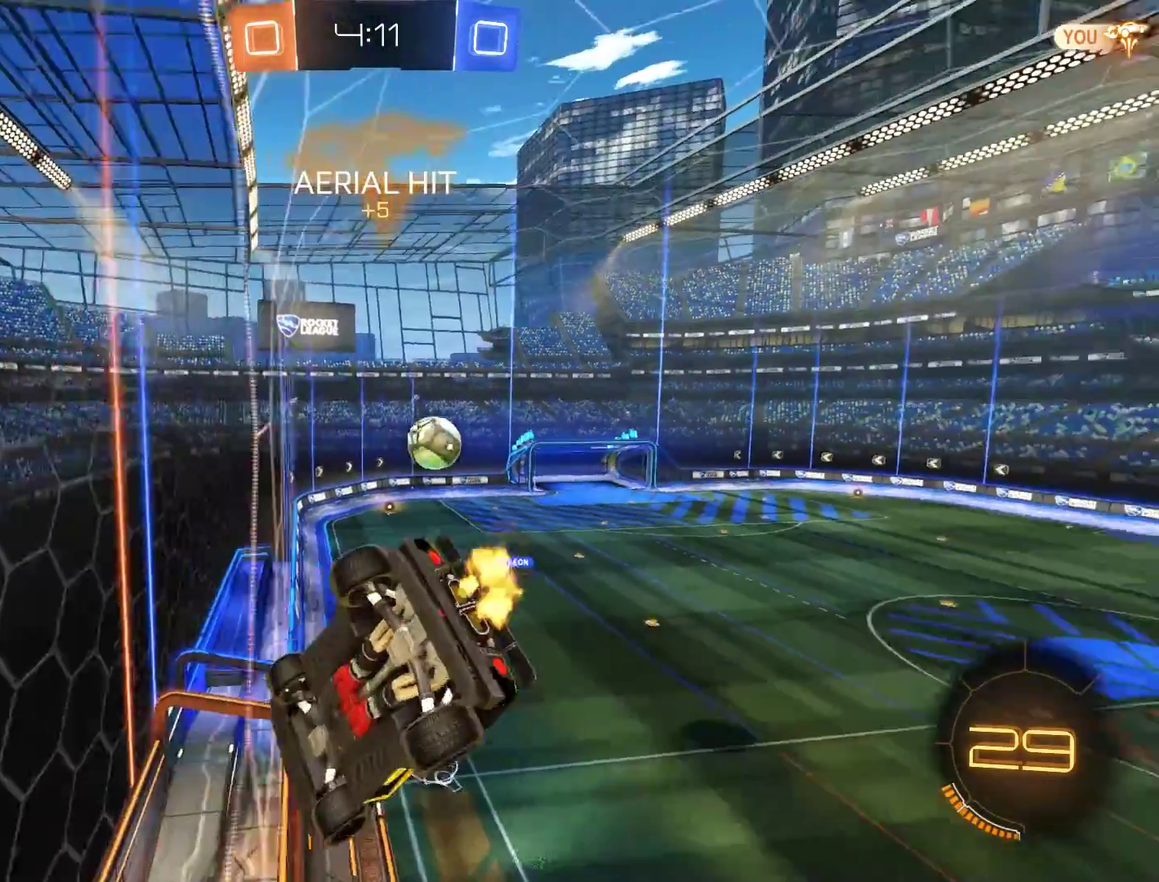
{"buttons": ["B"], "left_stick": "right", "right_stick": "center", "events": []}
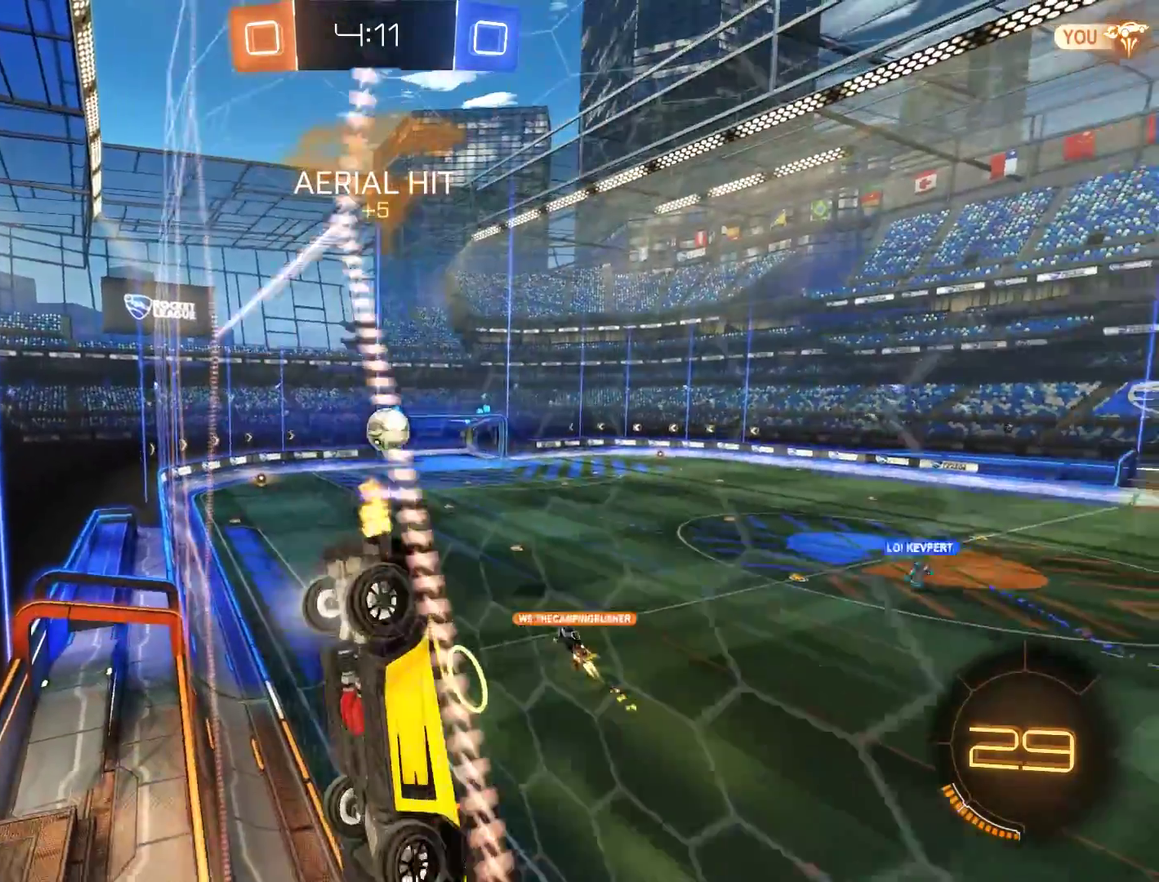
{"buttons": ["B"], "left_stick": "left", "right_stick": "center", "events": [[83, "left_stick", "center"], [383, "left_stick", "left"]]}
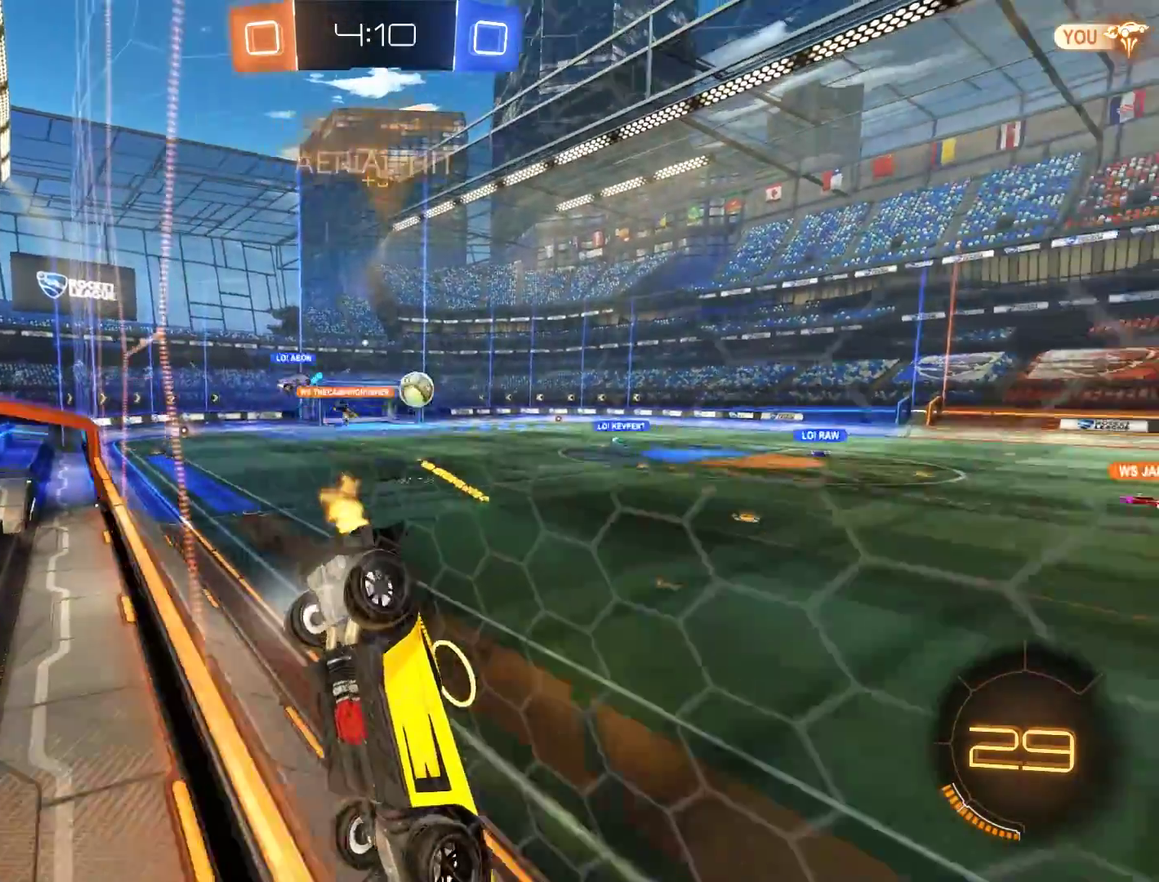
{"buttons": ["B", "R2"], "left_stick": "up", "right_stick": "center", "events": [[83, "left_stick", "center"], [183, "left_stick", "left"], [350, "R2", "down"], [350, "left_stick", "right"], [417, "left_stick", "up-right"], [483, "left_stick", "up"]]}
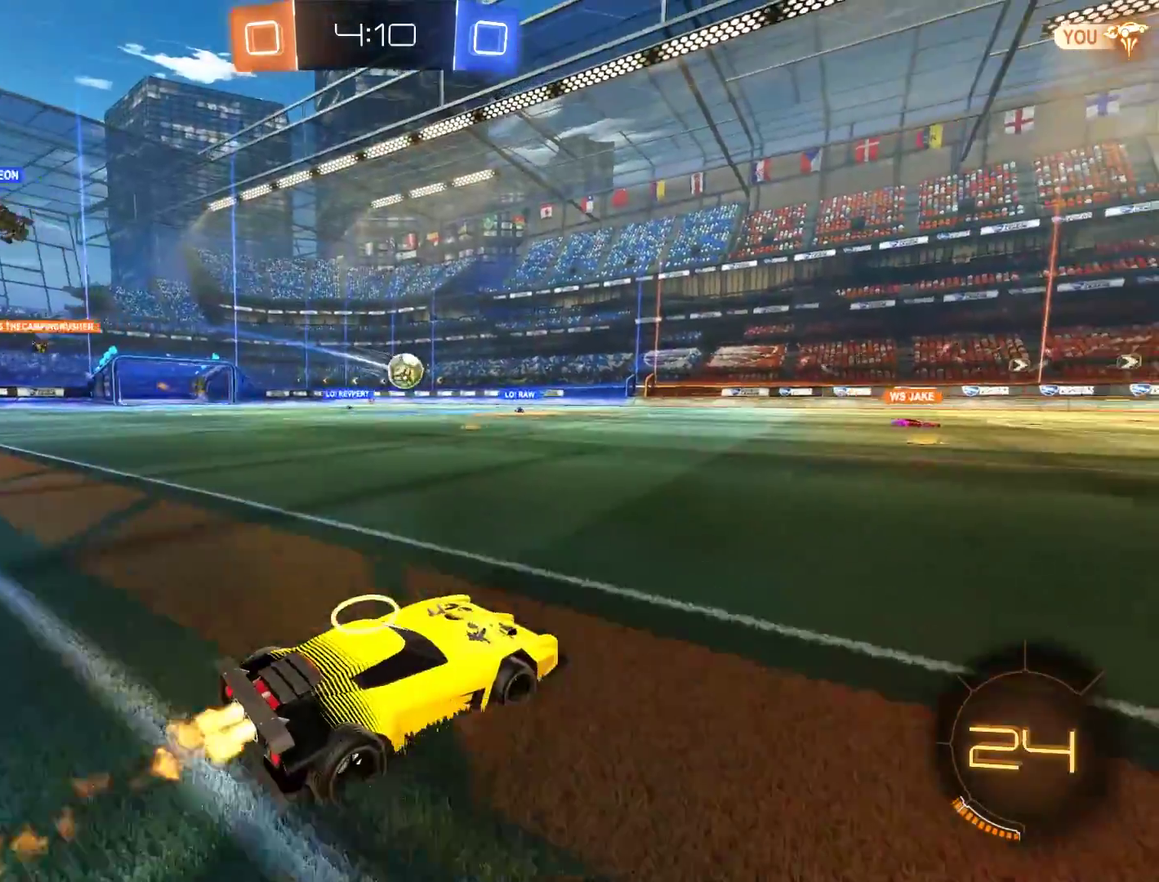
{"buttons": [], "left_stick": "center", "right_stick": "center"}
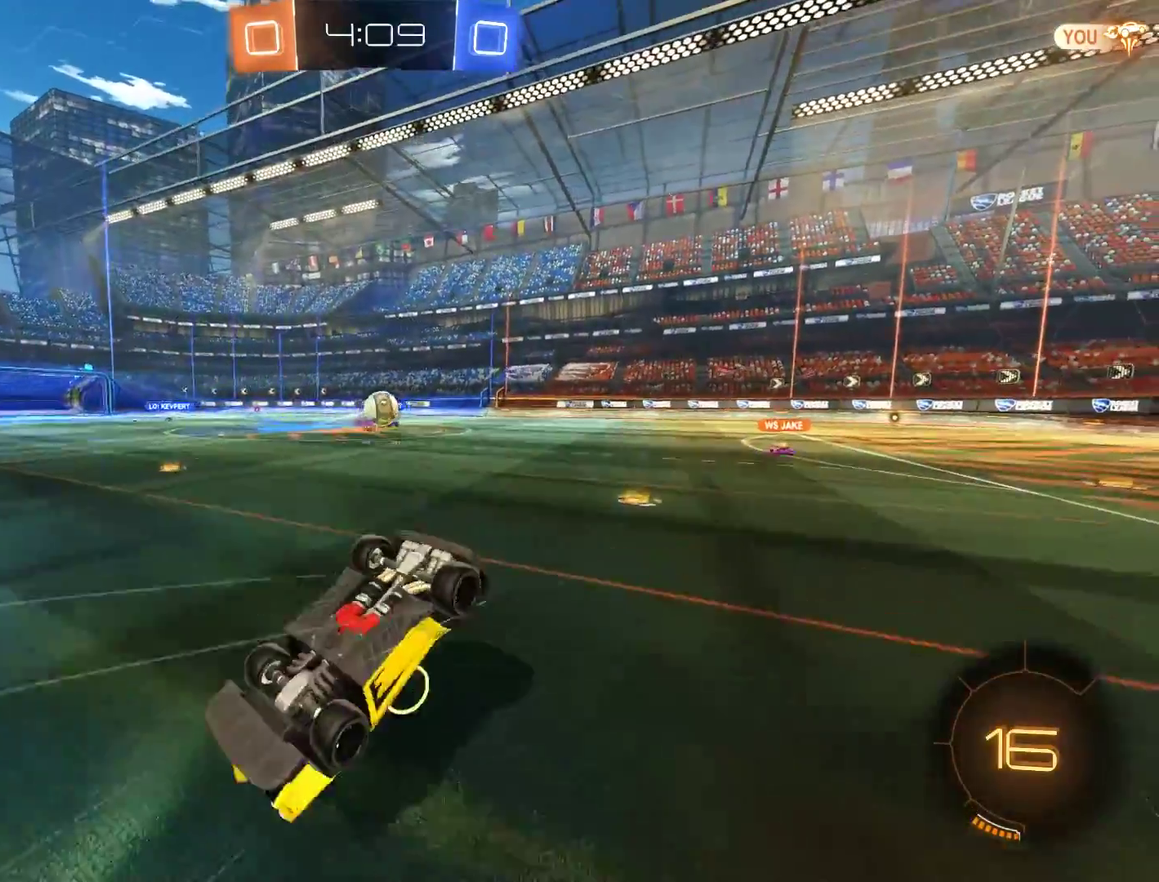
{"buttons": ["B"], "left_stick": "center", "right_stick": "center", "events": [[450, "B", "down"]]}
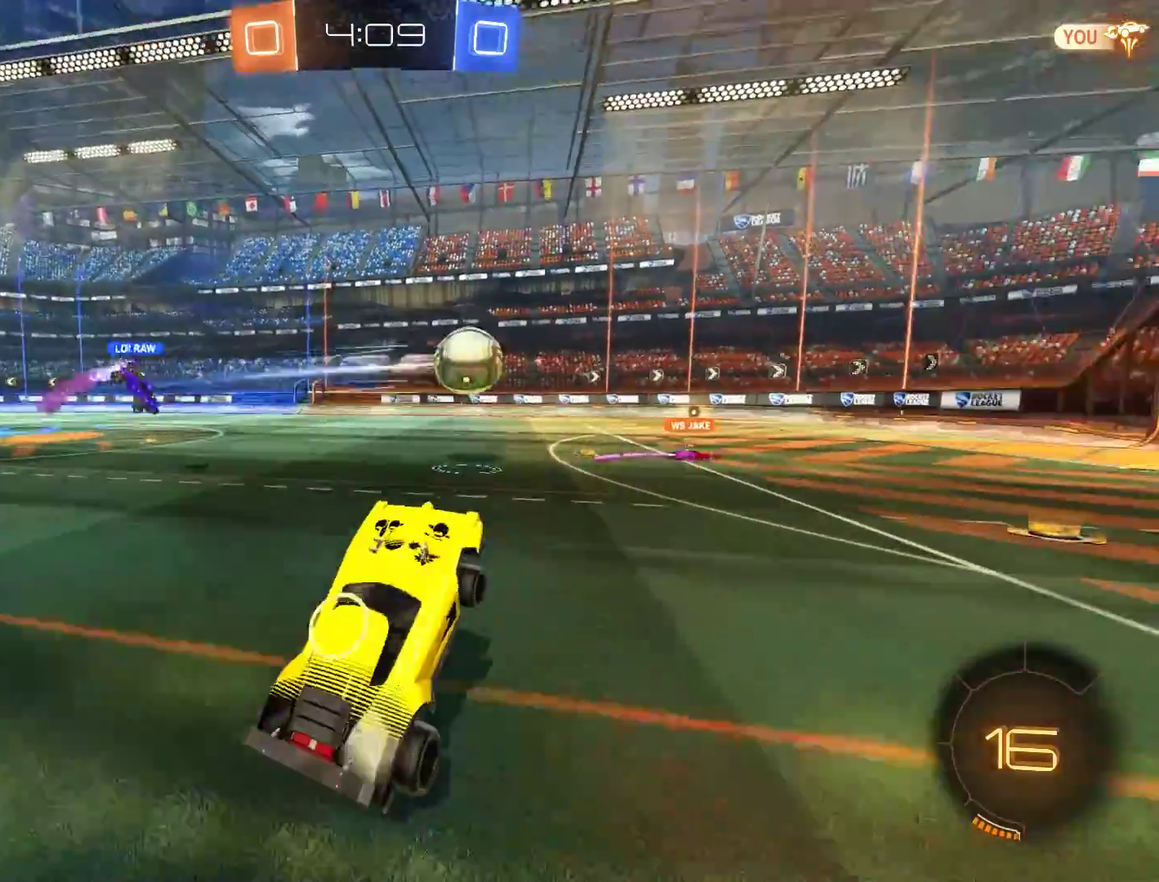
{"buttons": ["L2"], "left_stick": "right", "right_stick": "center", "events": [[50, "left_stick", "right"], [450, "B", "up"], [483, "L2", "down"]]}
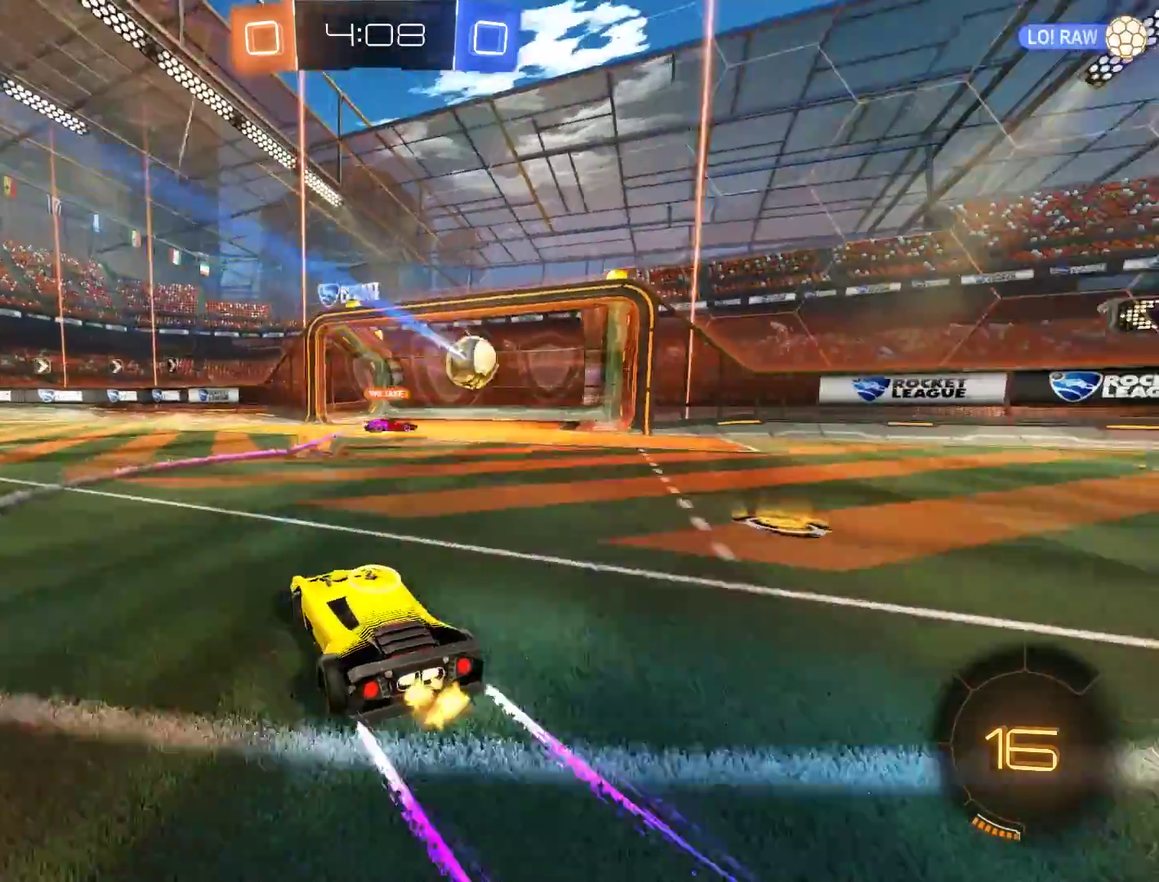
{"buttons": ["L1"], "left_stick": "center", "right_stick": "center", "events": [[50, "left_stick", "center"], [317, "L2", "up"], [417, "L1", "down"]]}
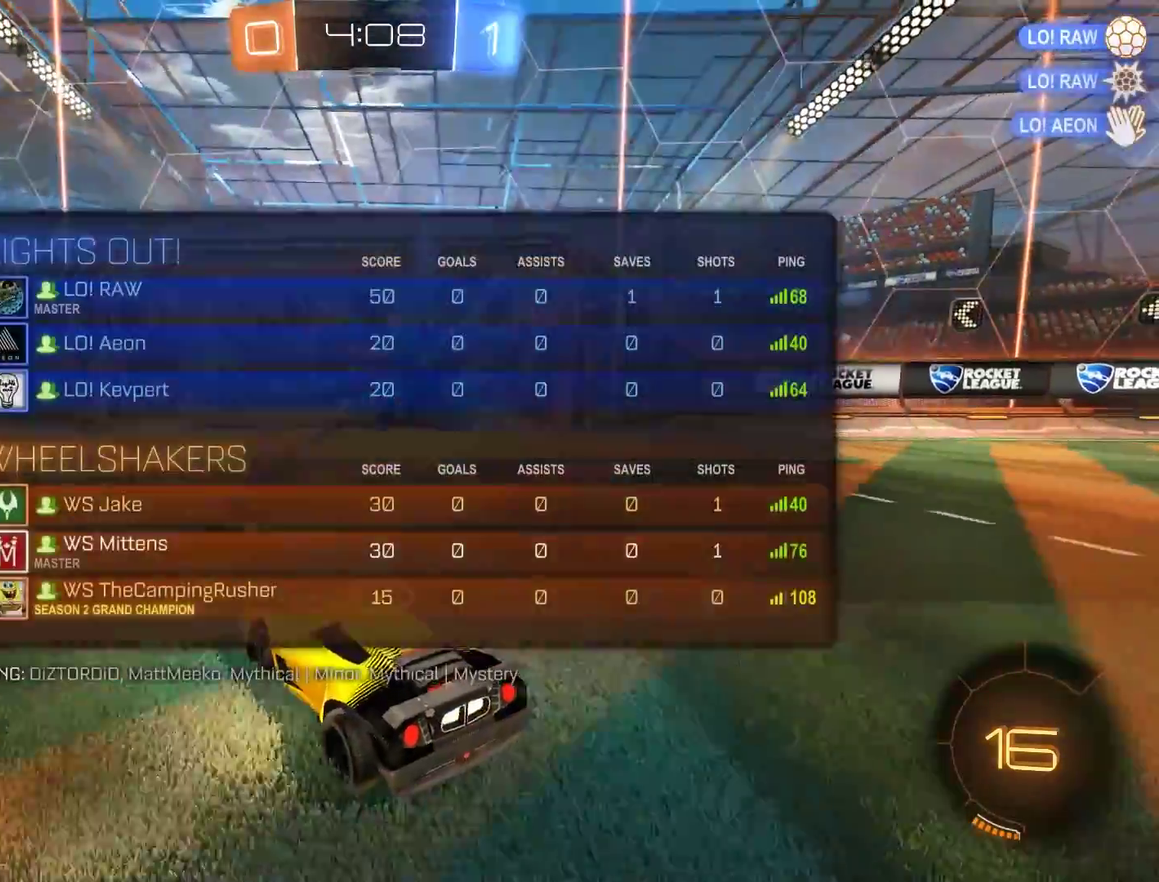
{"buttons": [], "left_stick": "down", "right_stick": "center", "events": [[83, "Y", "down"], [150, "L1", "up"], [217, "Y", "up"], [483, "left_stick", "down"]]}
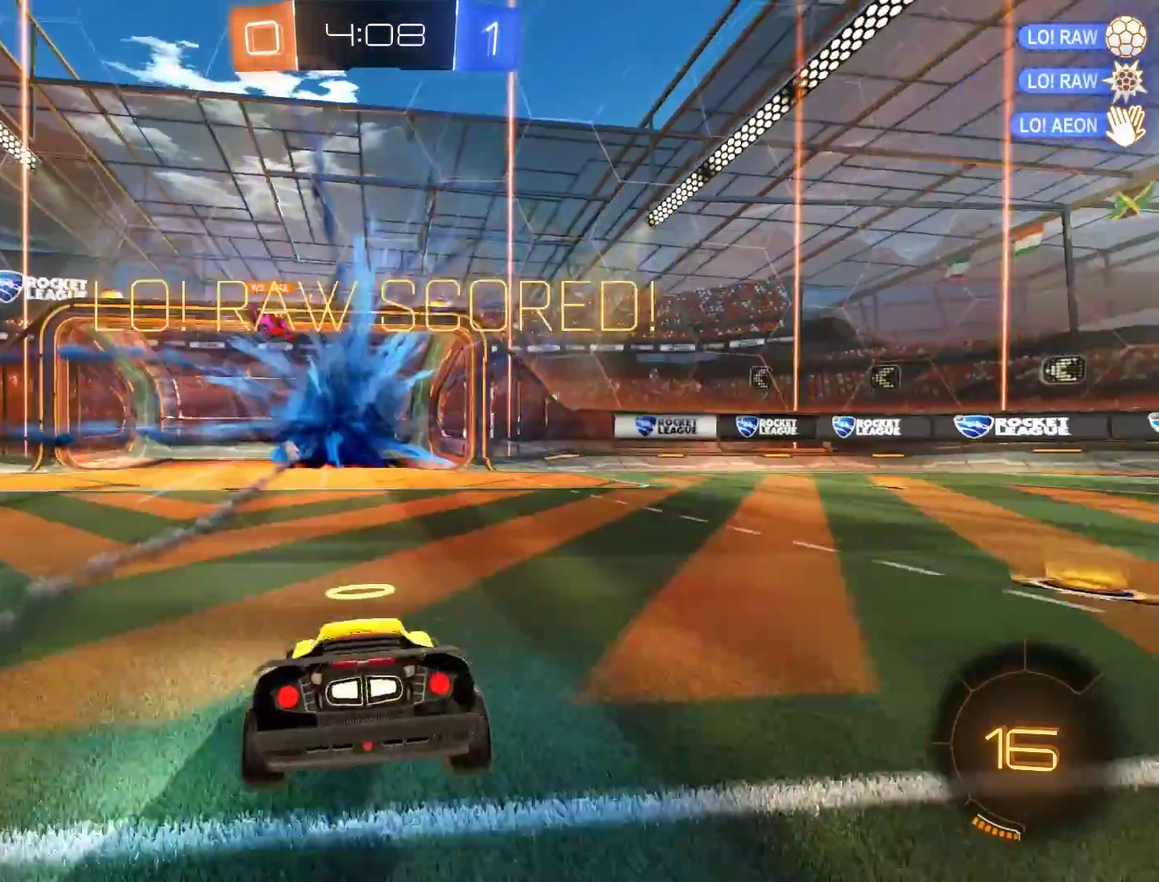
{"buttons": ["B", "R2"], "left_stick": "up", "right_stick": "center", "events": [[50, "A", "down"], [150, "A", "up"], [417, "B", "down"], [450, "R2", "down"], [450, "left_stick", "up"]]}
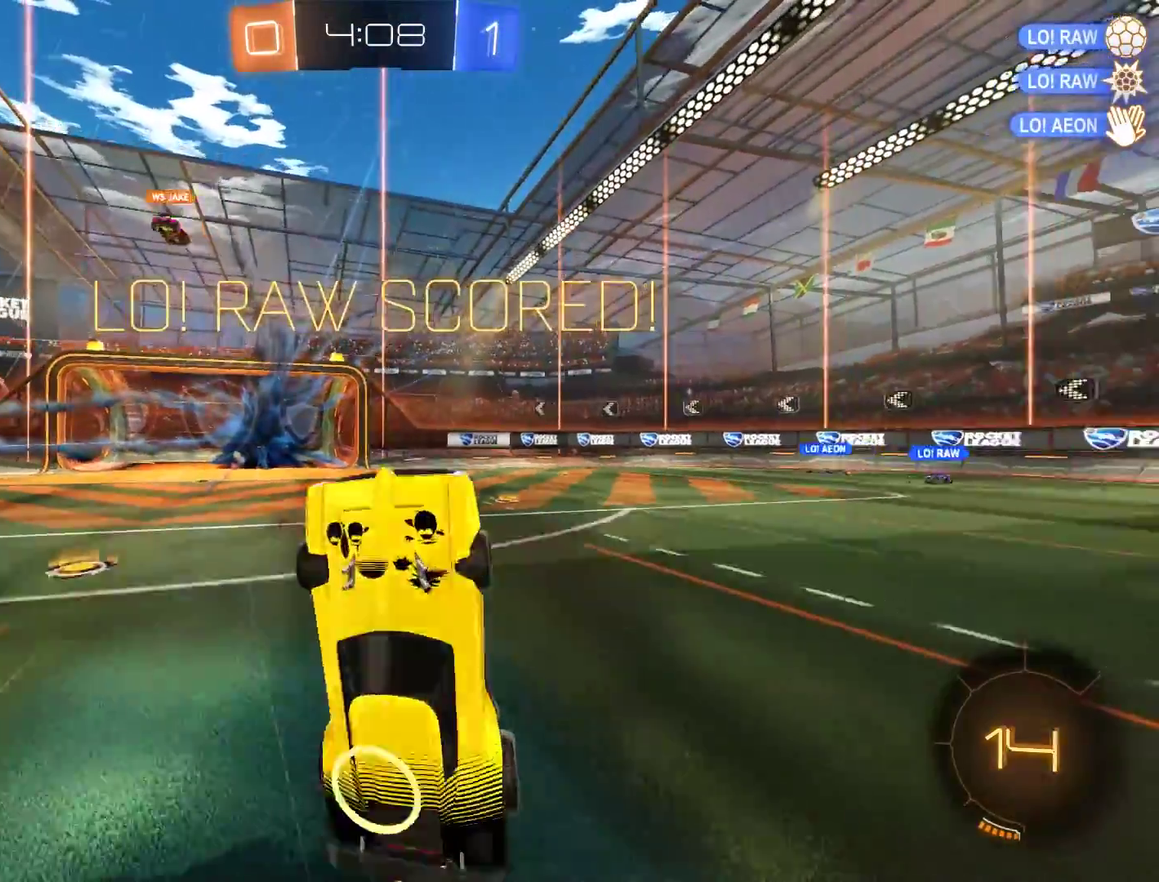
{"buttons": ["B", "L2"], "left_stick": "up-right", "right_stick": "center"}
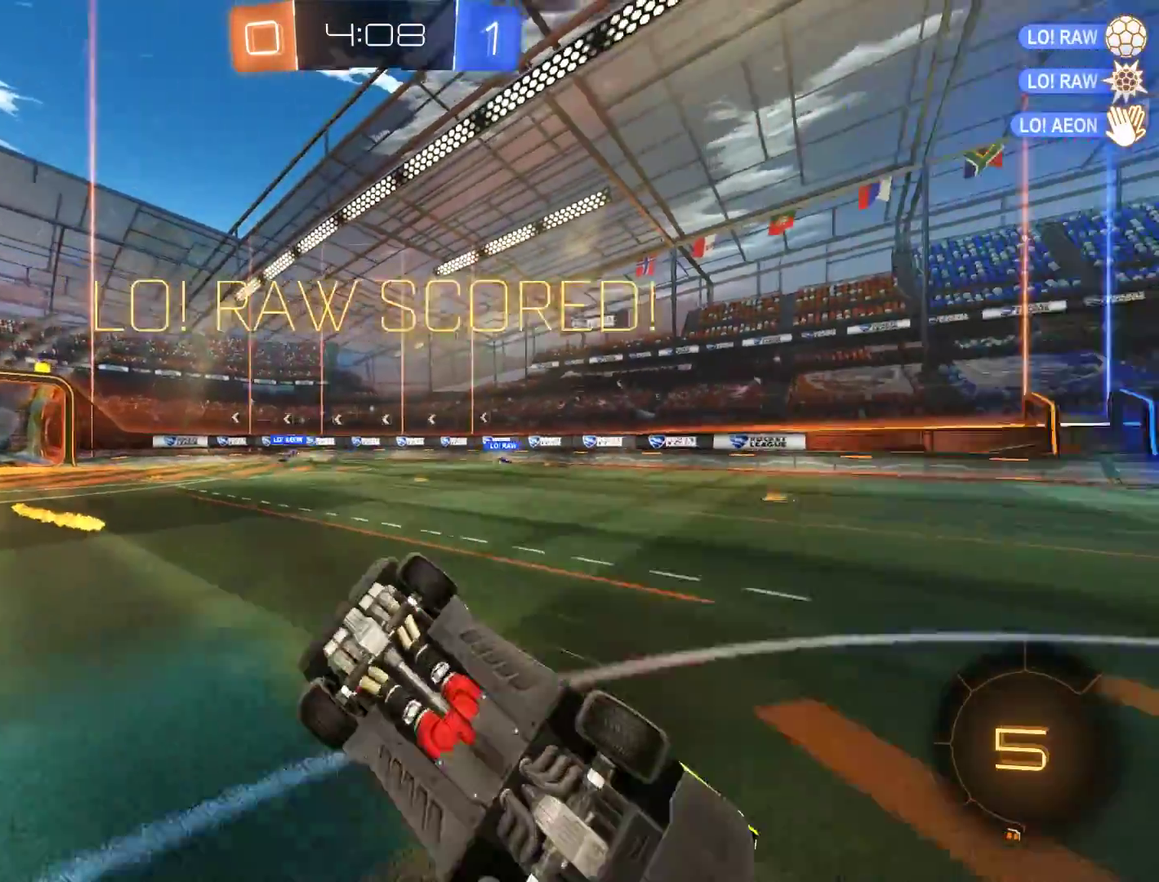
{"buttons": ["B", "R2"], "left_stick": "left", "right_stick": "center", "events": [[150, "R2", "down"], [183, "L2", "up"], [183, "X", "down"], [183, "left_stick", "left"], [350, "X", "up"]]}
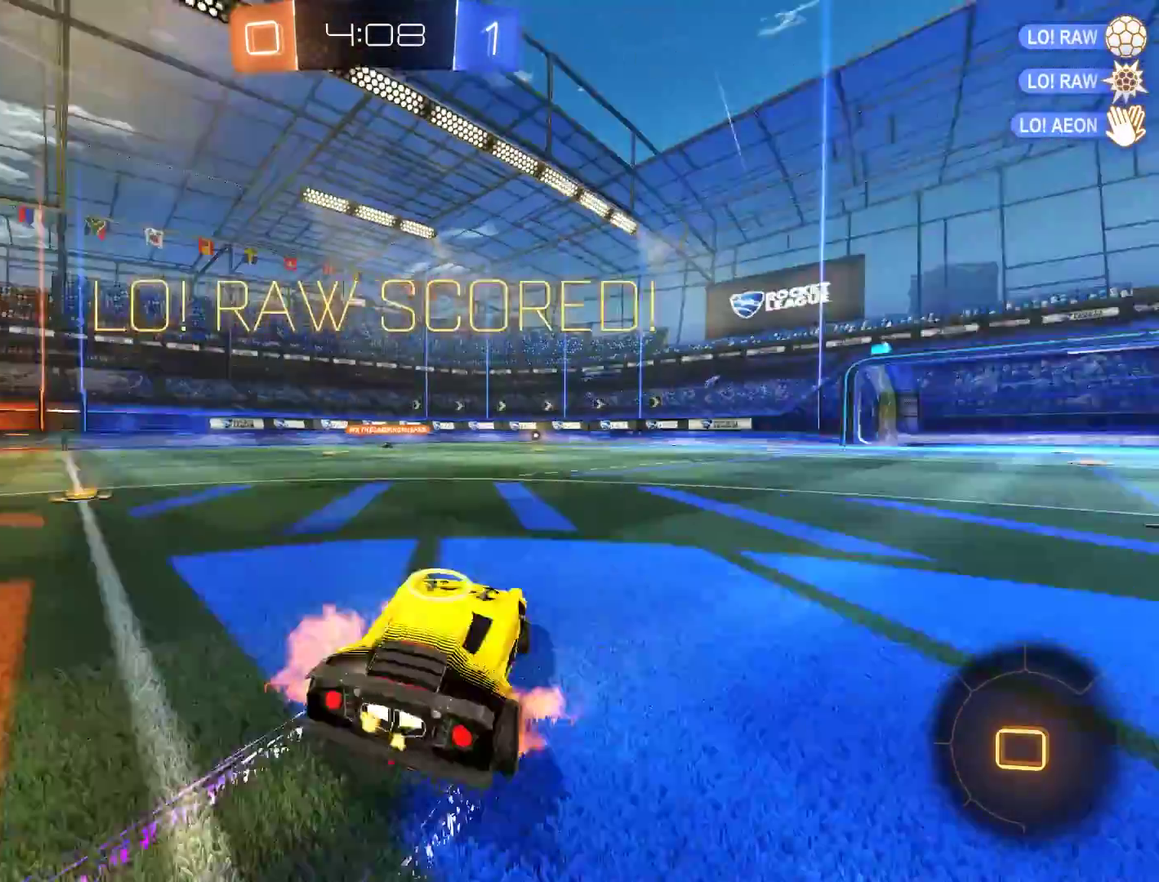
{"buttons": ["L2"], "left_stick": "up-right", "right_stick": "center", "events": [[17, "A", "down"], [50, "L2", "down"], [50, "left_stick", "up-right"], [83, "A", "up"], [150, "A", "down"], [283, "A", "up"], [317, "R2", "up"], [350, "B", "up"]]}
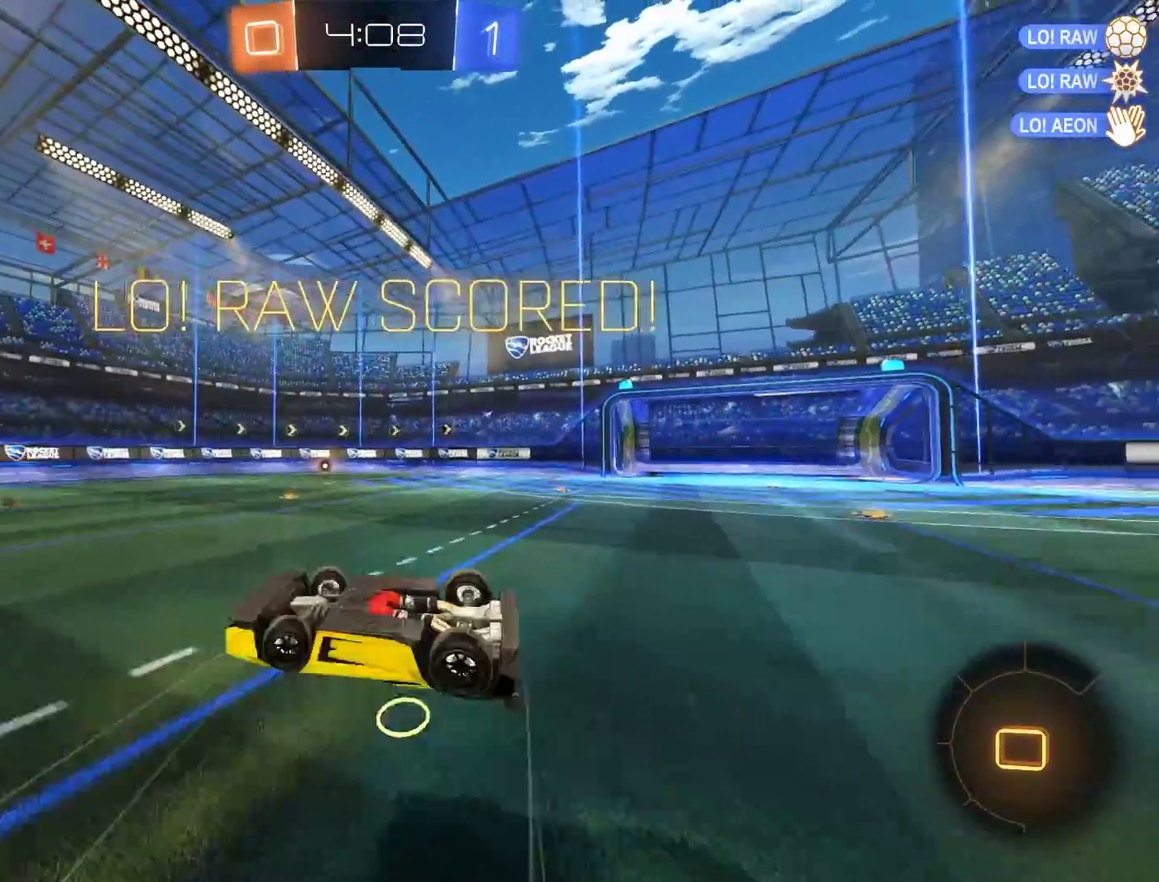
{"buttons": [], "left_stick": "center", "right_stick": "center", "events": [[17, "L2", "up"], [117, "left_stick", "center"]]}
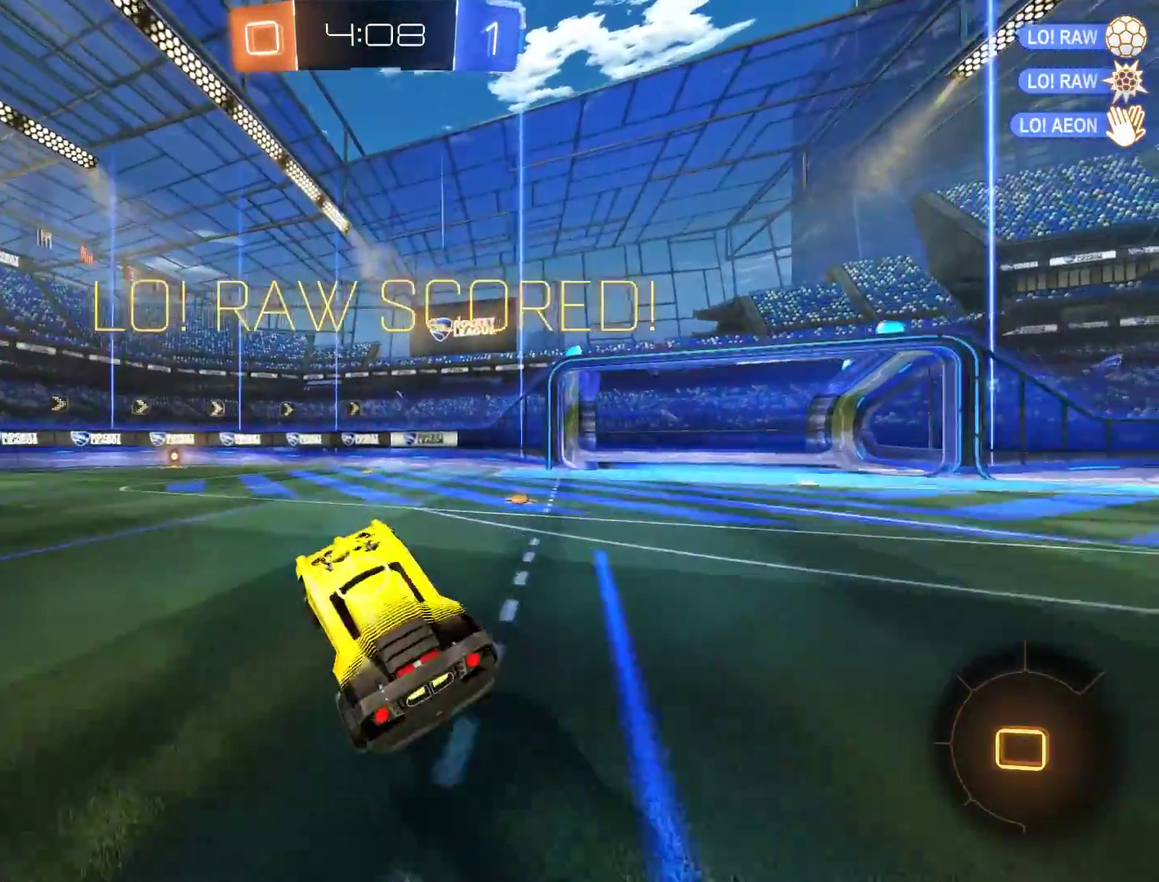
{"buttons": [], "left_stick": "center", "right_stick": "center", "events": []}
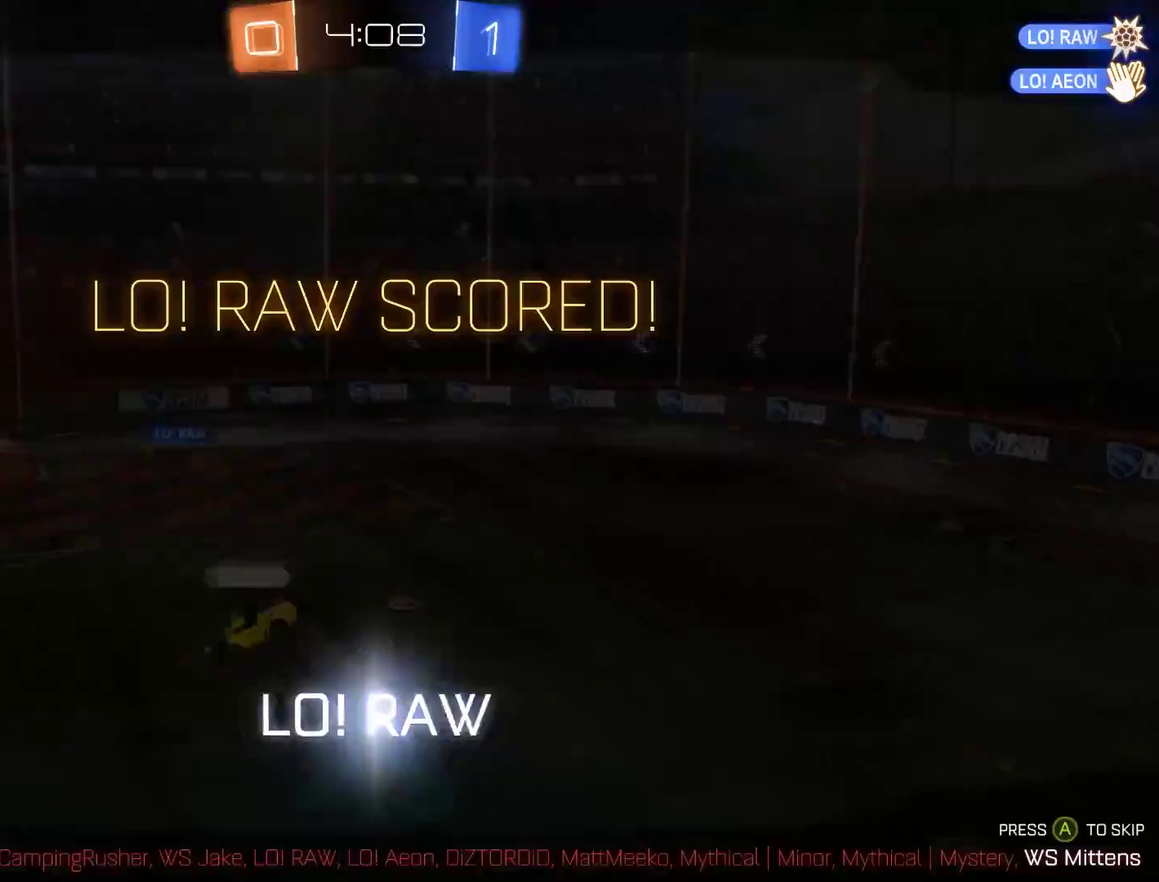
{"buttons": [], "left_stick": "center", "right_stick": "center", "events": [[317, "A", "down"], [417, "A", "up"]]}
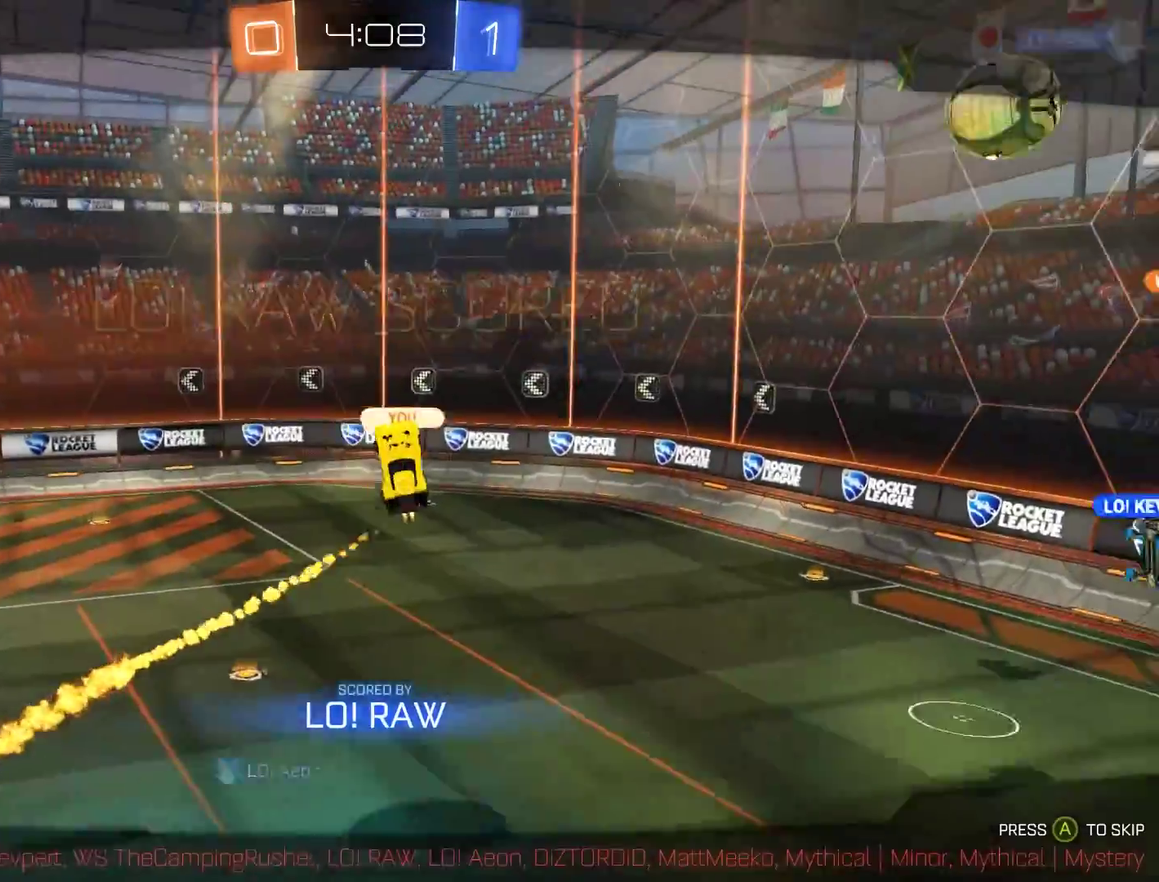
{"buttons": [], "left_stick": "center", "right_stick": "center", "events": [[17, "A", "down"], [83, "A", "up"], [150, "A", "down"], [250, "A", "up"], [350, "A", "down"], [450, "A", "up"]]}
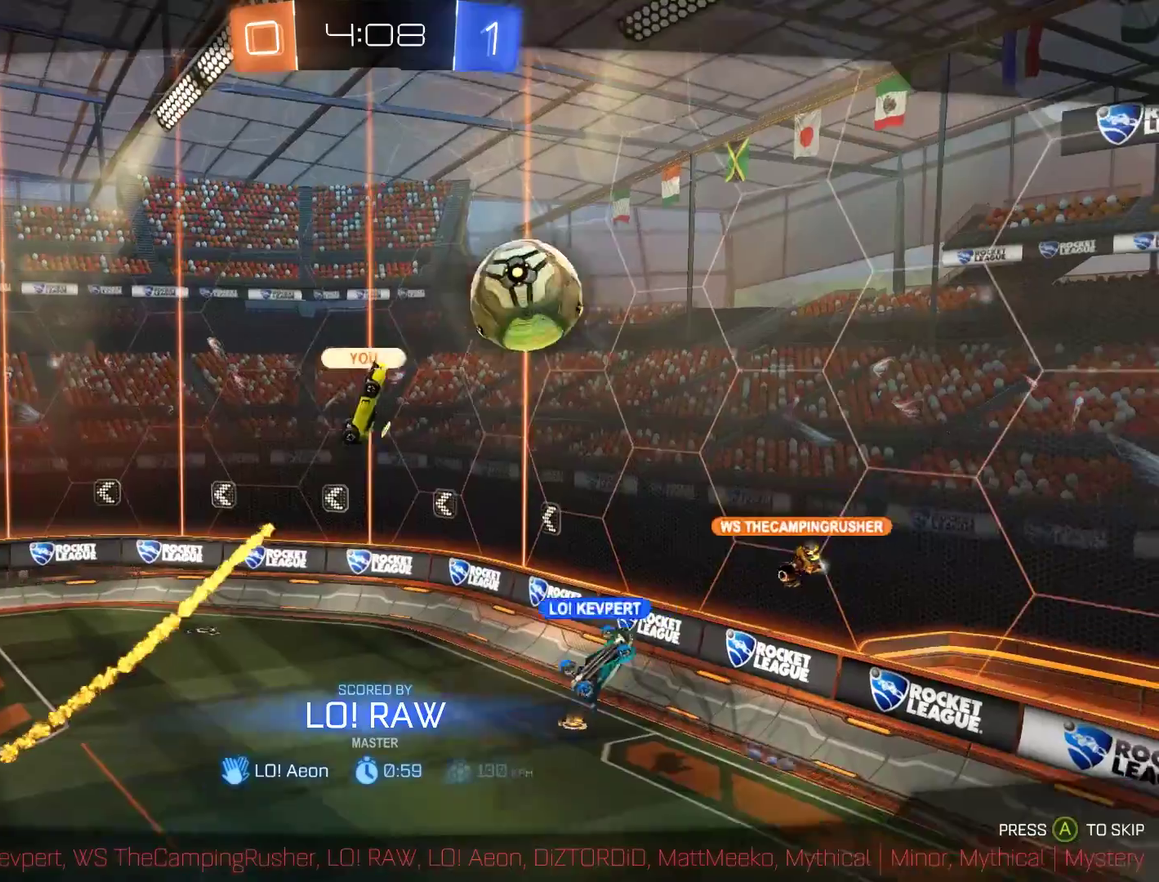
{"buttons": [], "left_stick": "center", "right_stick": "center", "events": [[17, "A", "down"], [117, "A", "up"], [183, "A", "down"], [283, "A", "up"], [350, "A", "down"], [450, "A", "up"]]}
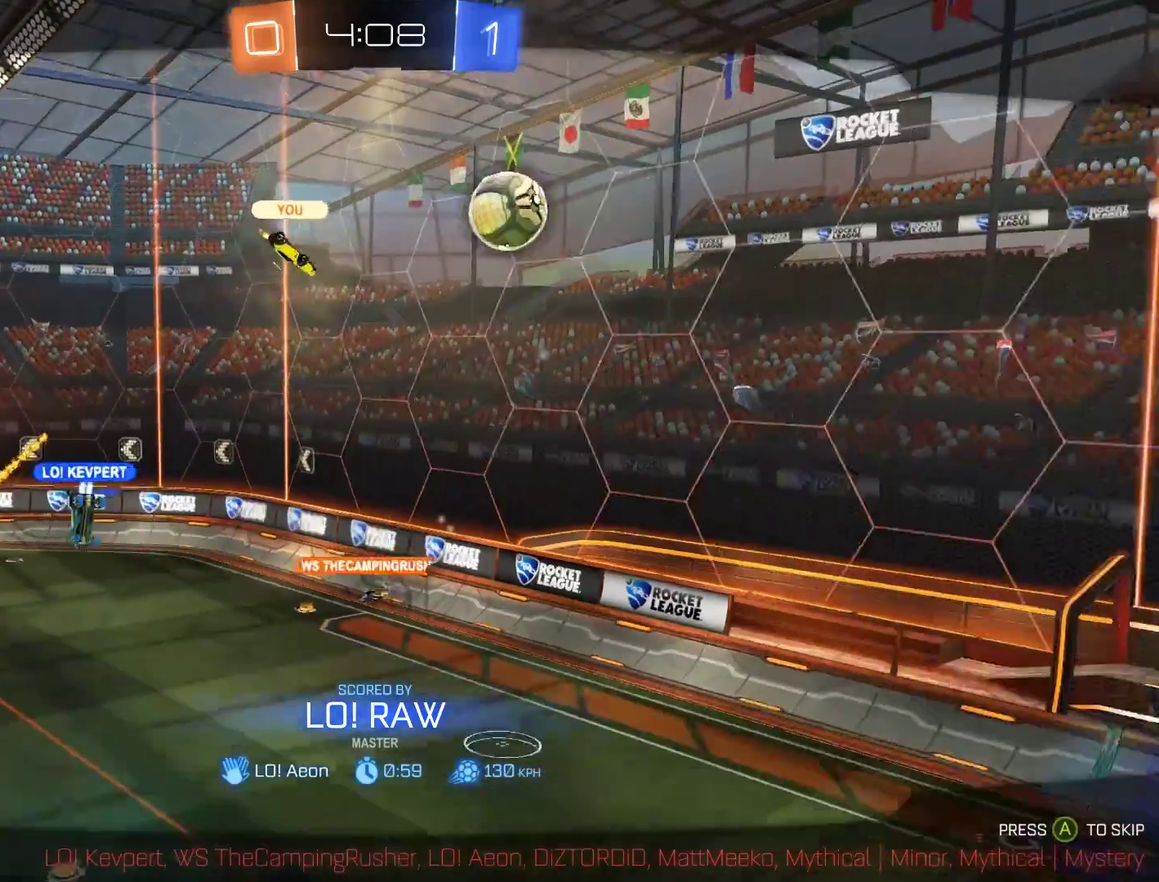
{"buttons": ["A"], "left_stick": "center", "right_stick": "center", "events": [[50, "A", "down"], [150, "A", "up"], [267, "A", "down"], [333, "A", "up"], [467, "A", "down"]]}
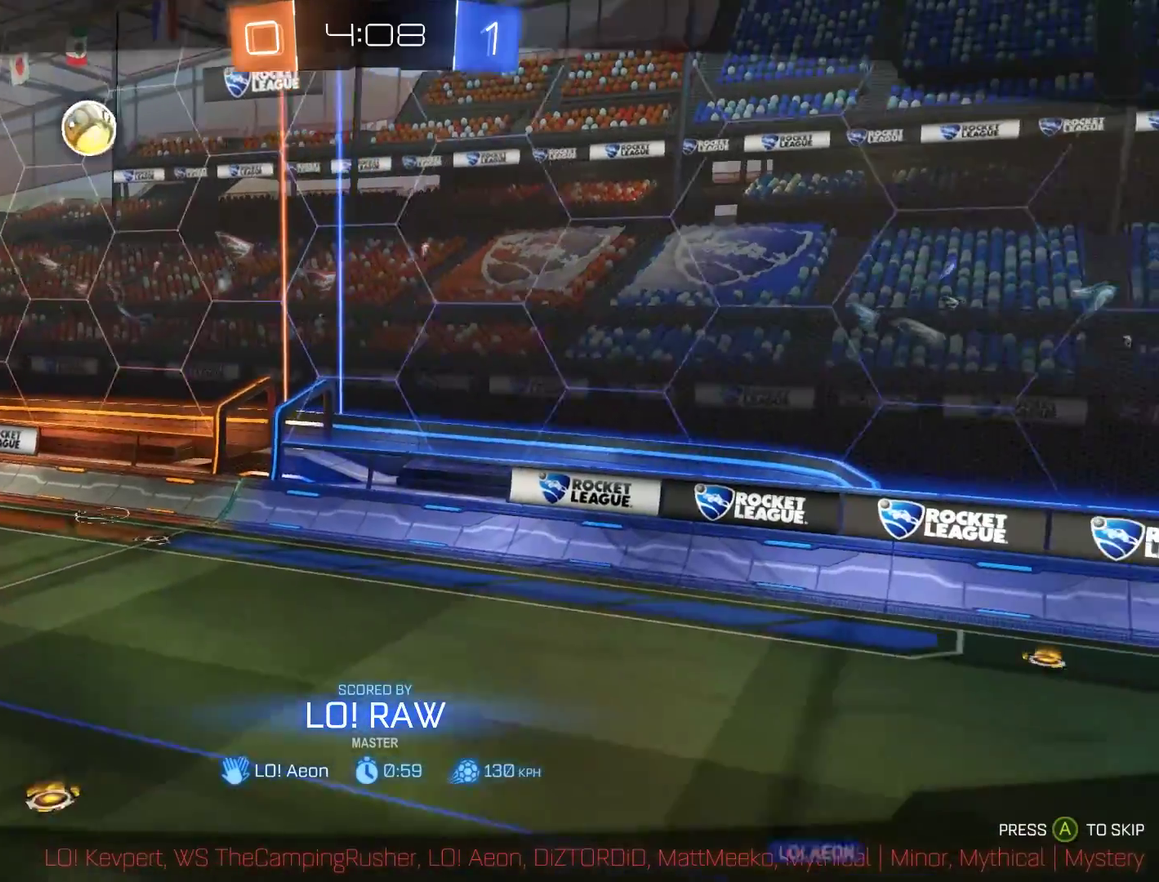
{"buttons": [], "left_stick": "center", "right_stick": "center", "events": [[67, "A", "up"]]}
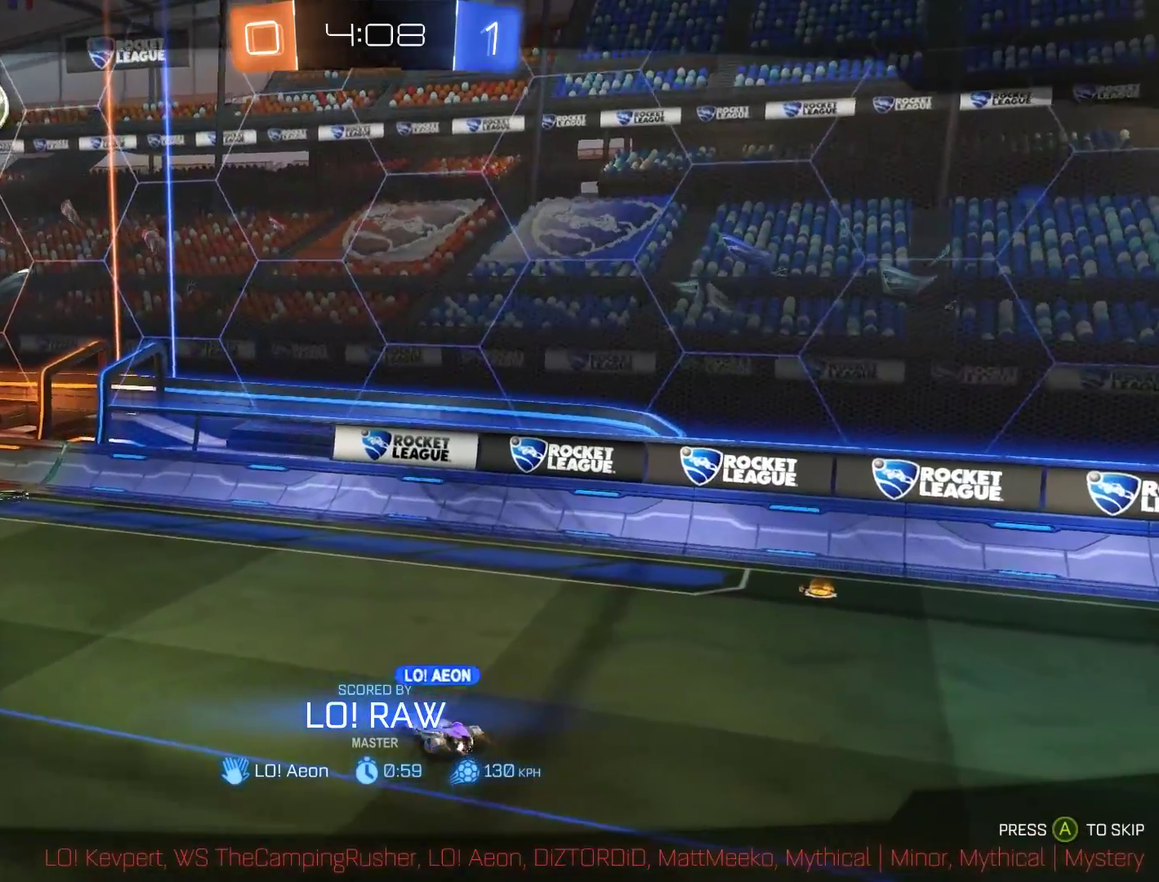
{"buttons": [], "left_stick": "center", "right_stick": "center", "events": []}
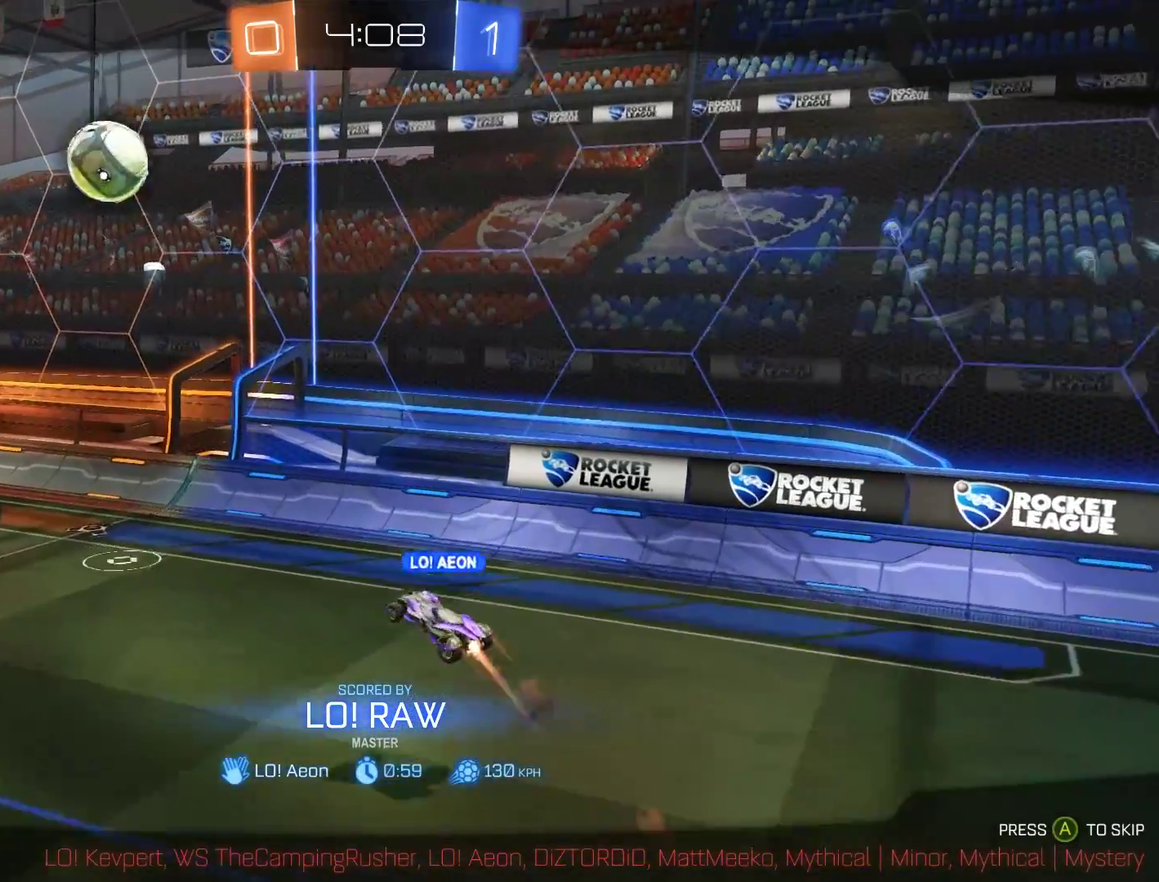
{"buttons": [], "left_stick": "center", "right_stick": "center", "events": []}
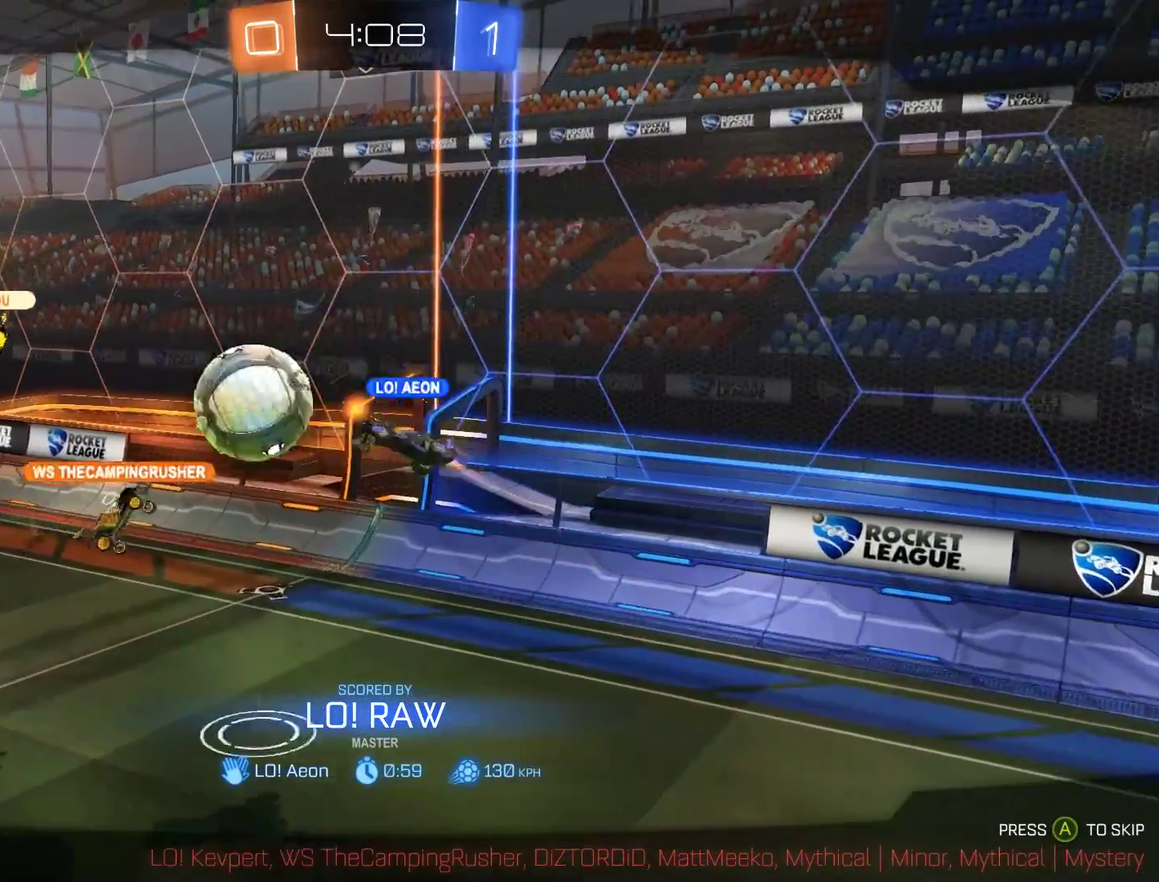
{"buttons": [], "left_stick": "center", "right_stick": "center", "events": []}
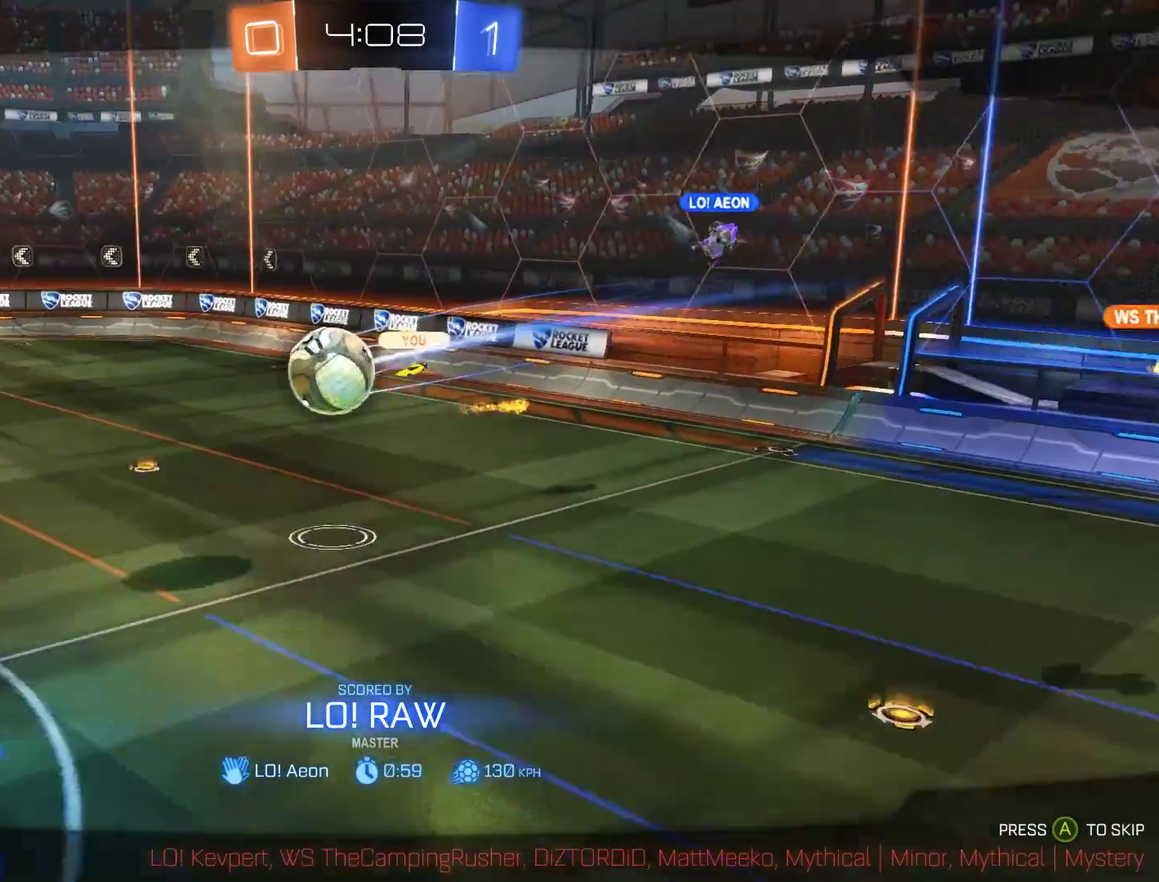
{"buttons": [], "left_stick": "center", "right_stick": "center", "events": []}
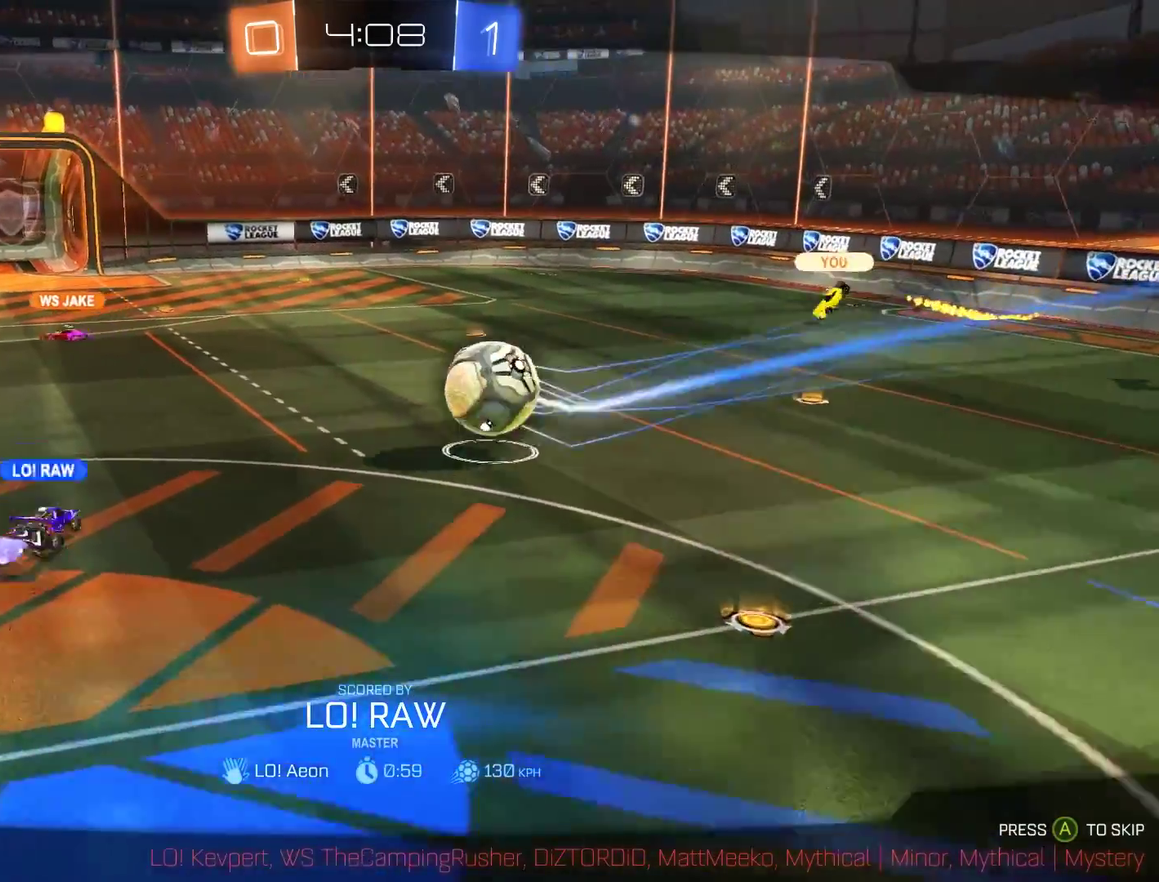
{"buttons": [], "left_stick": "center", "right_stick": "center", "events": []}
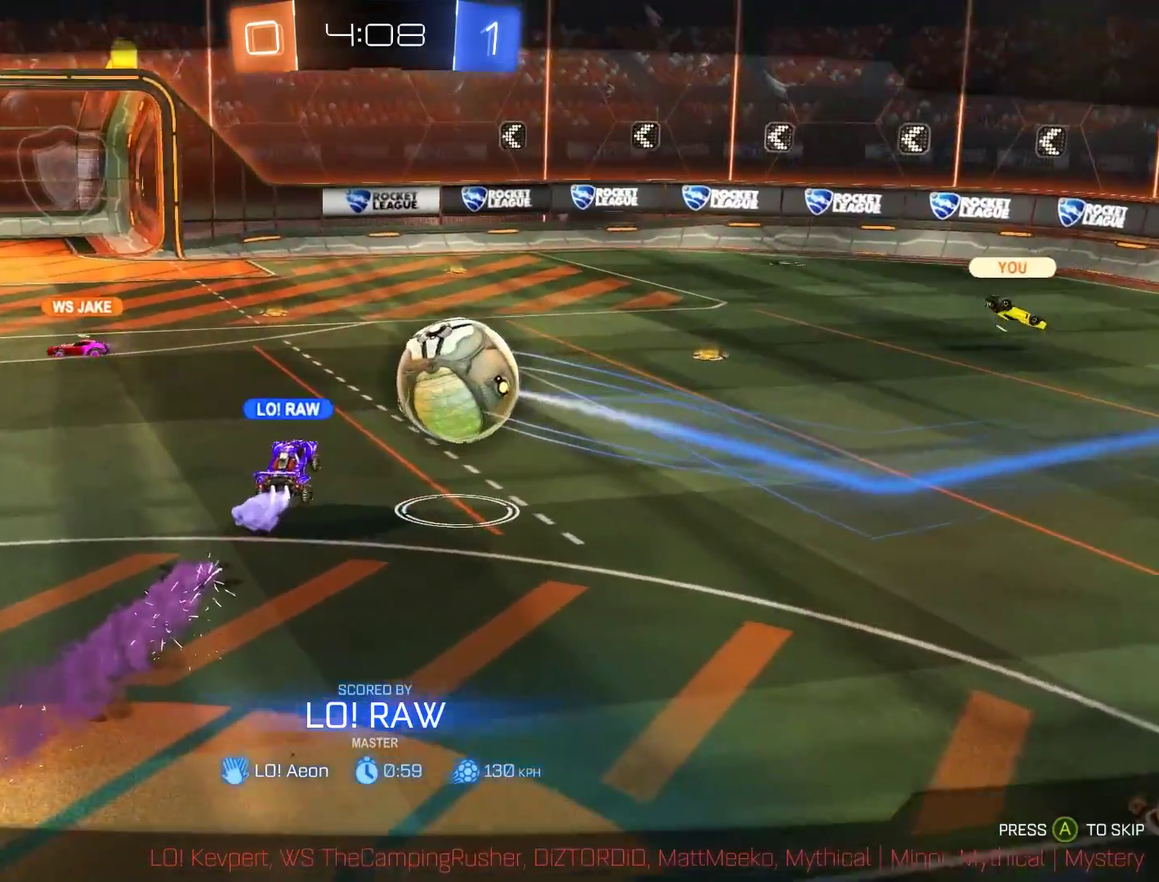
{"buttons": [], "left_stick": "center", "right_stick": "center", "events": []}
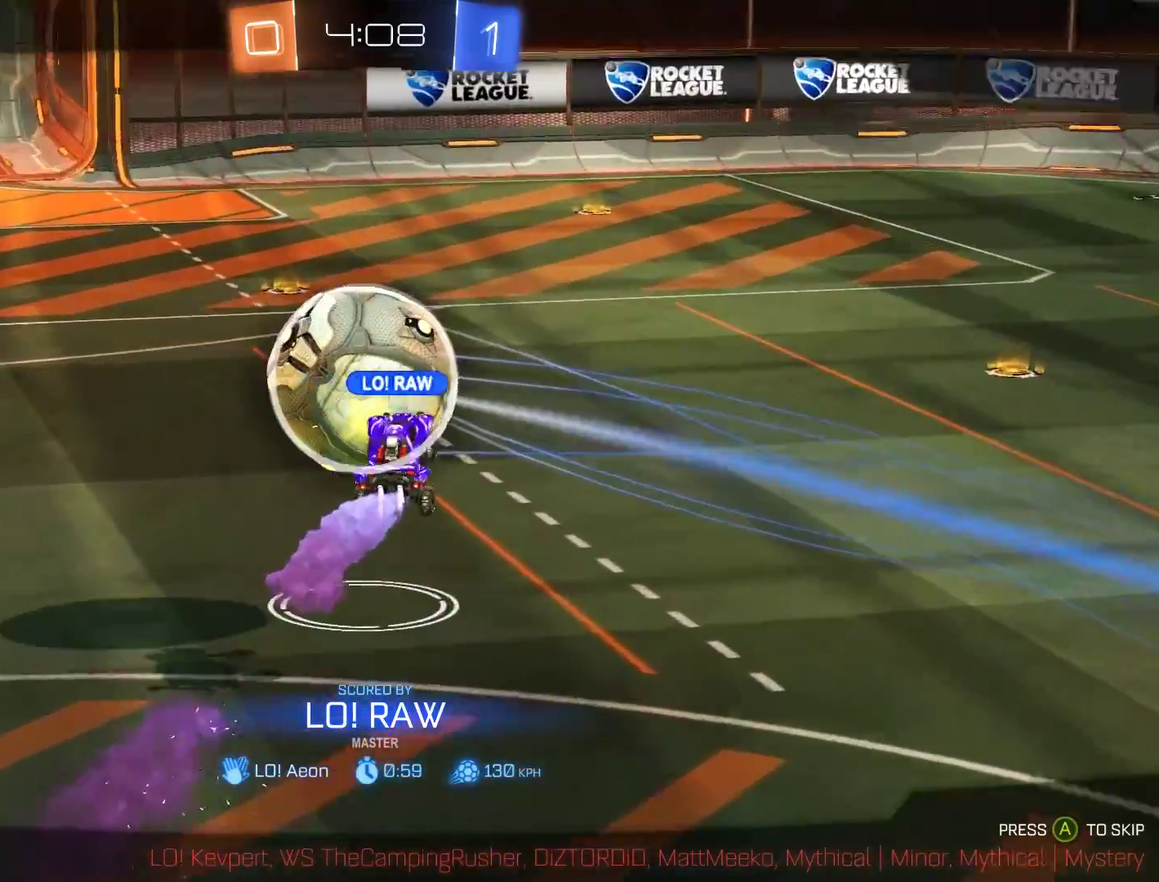
{"buttons": [], "left_stick": "center", "right_stick": "center", "events": []}
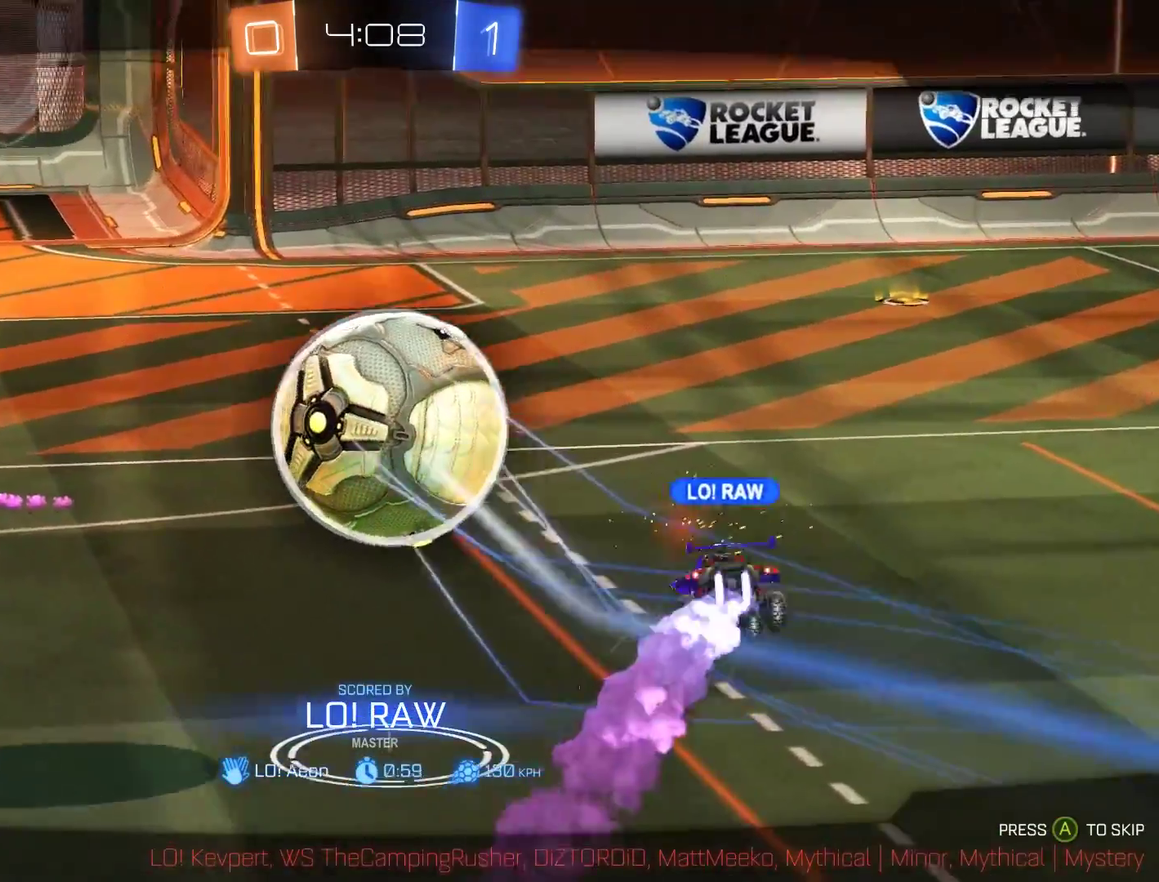
{"buttons": [], "left_stick": "center", "right_stick": "center", "events": []}
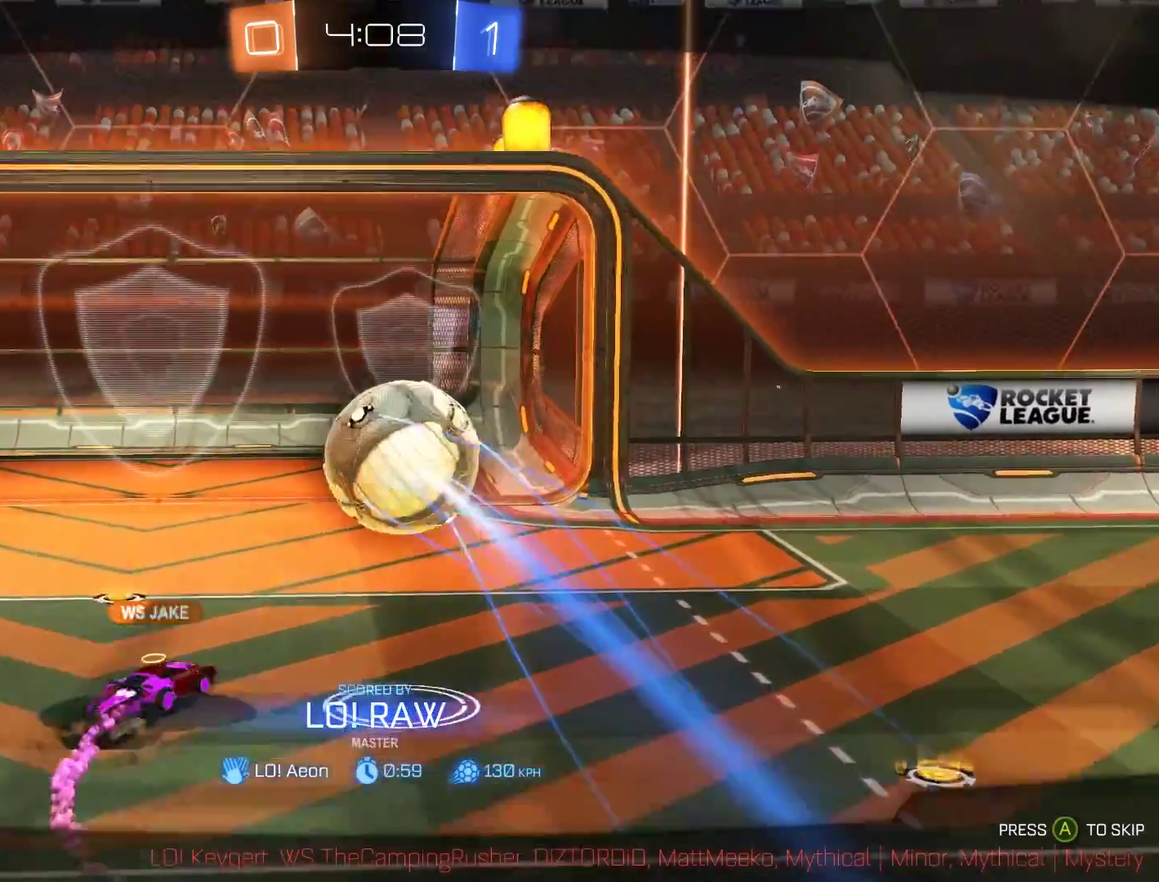
{"buttons": ["B", "L1", "R2"], "left_stick": "left", "right_stick": "center", "events": [[100, "B", "down"], [100, "L1", "down"], [100, "R2", "down"], [400, "right_stick", "down"], [433, "left_stick", "left"], [467, "right_stick", "center"]]}